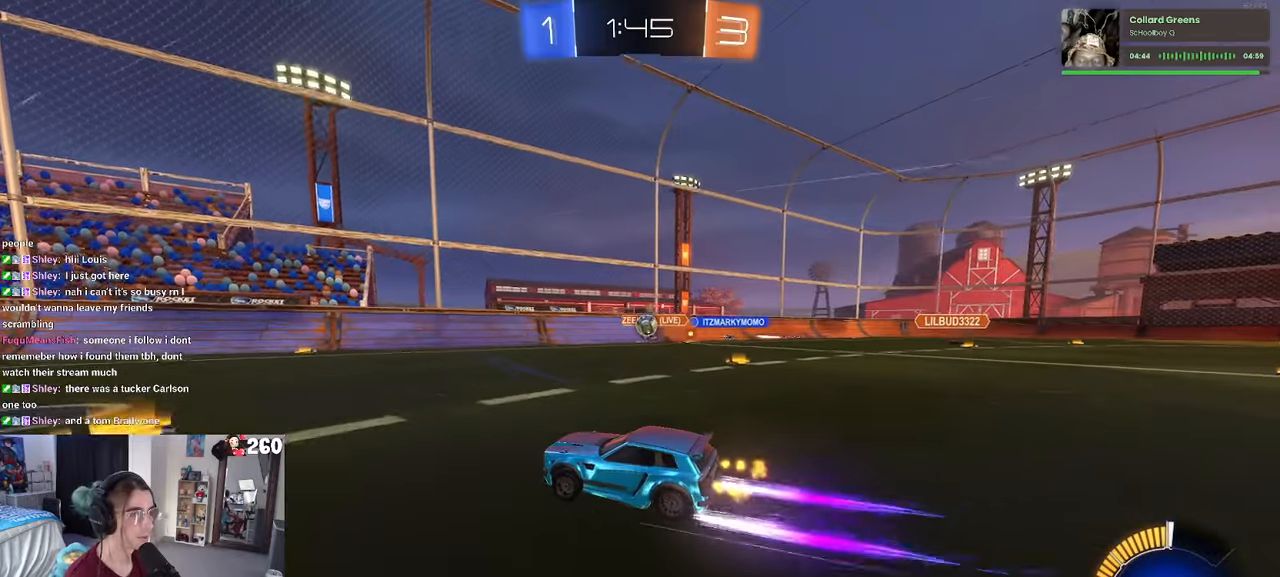
Gameplay with a controller (PlayStation layout); each line is a JSON object with the inputs held at the frame after it. "events" lists button and stick changes between this image and that frame as [ms after this image, input, new state], when the widget could be followed in between. Not read: R2.
{"buttons": [], "left_stick": "right", "right_stick": "center", "events": [[33, "left_stick", "left"], [400, "left_stick", "right"]]}
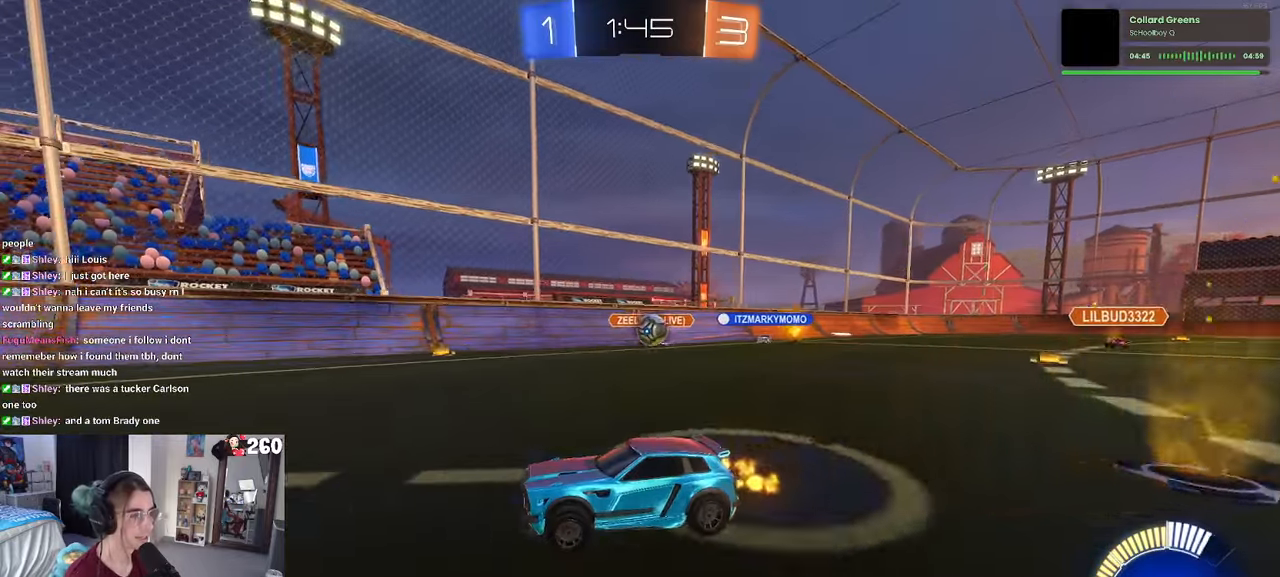
{"buttons": [], "left_stick": "left", "right_stick": "center", "events": [[83, "left_stick", "center"], [166, "left_stick", "left"], [250, "SQUARE", "down"], [366, "SQUARE", "up"], [366, "left_stick", "center"], [500, "left_stick", "left"]]}
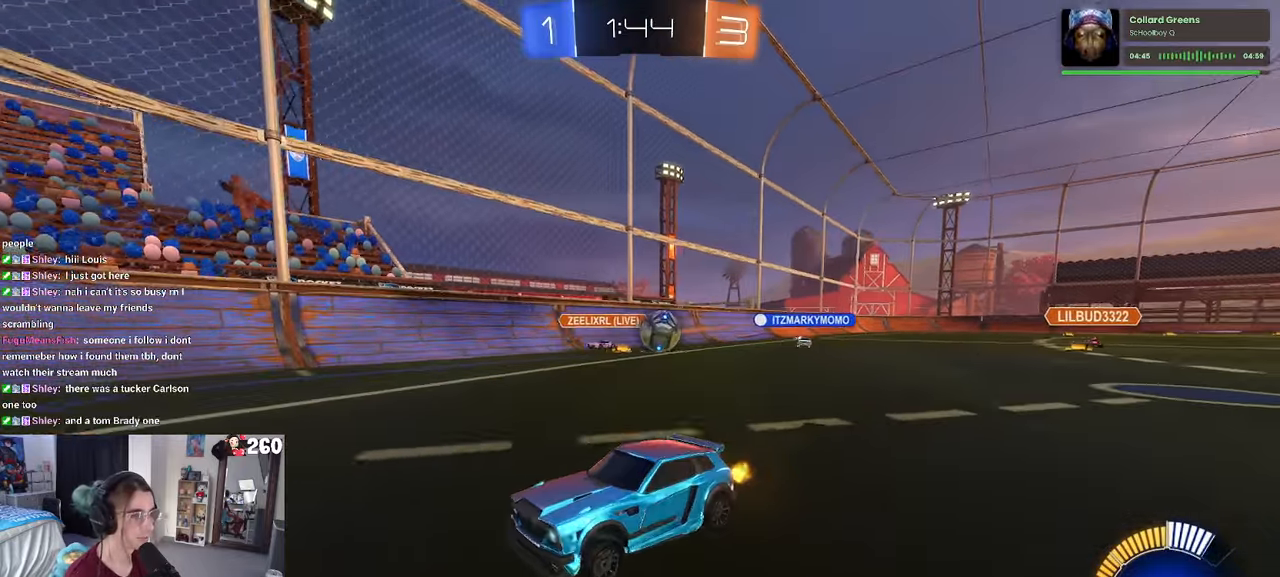
{"buttons": [], "left_stick": "left", "right_stick": "center", "events": [[183, "left_stick", "center"], [300, "left_stick", "left"], [333, "SQUARE", "down"], [433, "SQUARE", "up"]]}
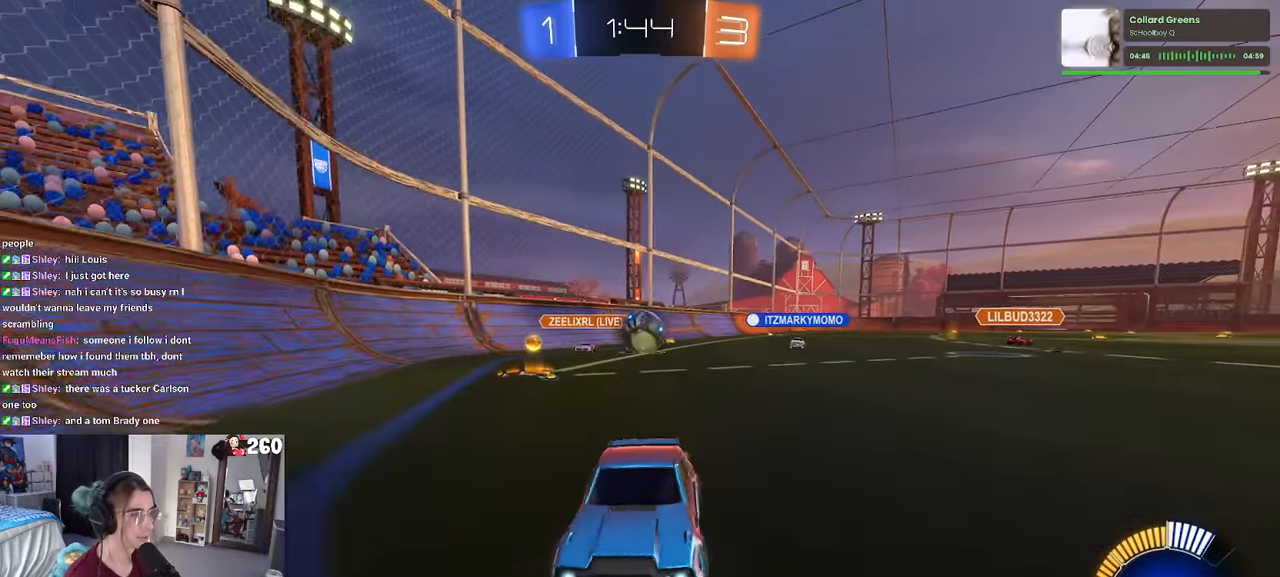
{"buttons": [], "left_stick": "right", "right_stick": "center", "events": [[183, "L2", "down"], [366, "L2", "up"], [366, "left_stick", "center"], [483, "left_stick", "right"]]}
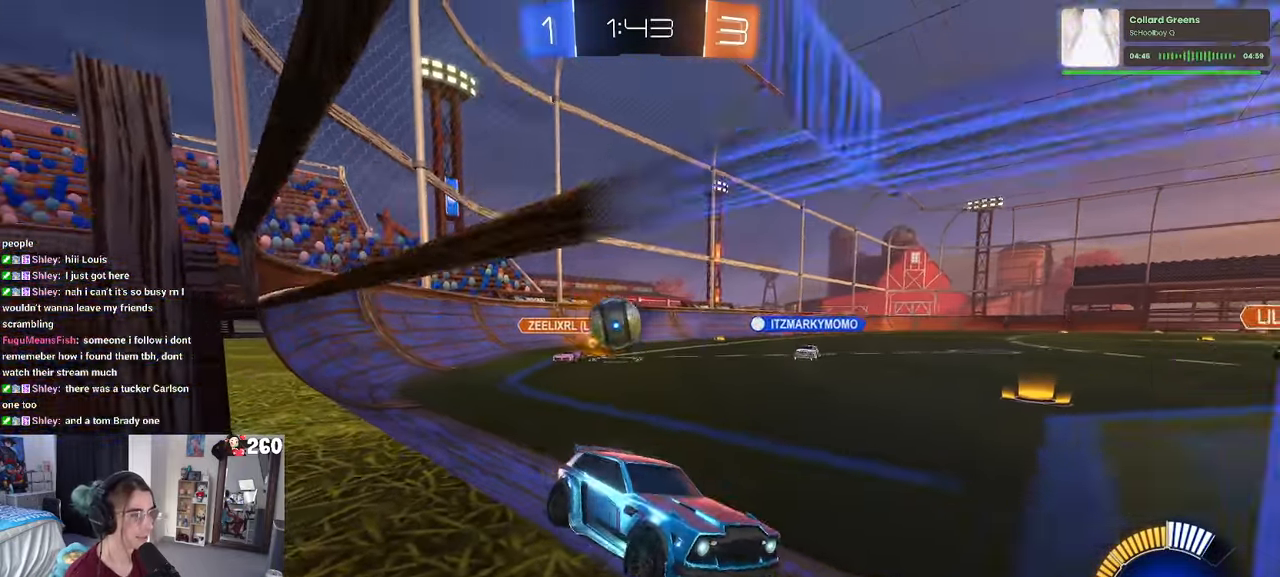
{"buttons": [], "left_stick": "center", "right_stick": "center", "events": [[300, "left_stick", "center"]]}
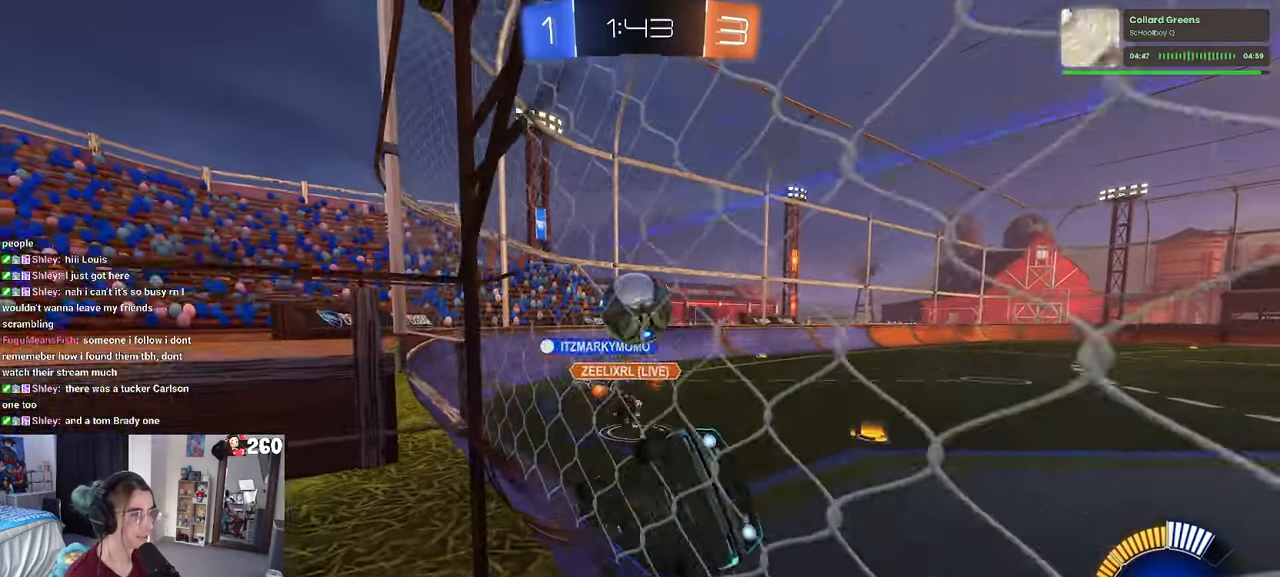
{"buttons": ["CROSS"], "left_stick": "right", "right_stick": "center", "events": [[150, "left_stick", "down-right"], [183, "L2", "down"], [333, "left_stick", "right"], [350, "L2", "up"], [450, "CROSS", "down"]]}
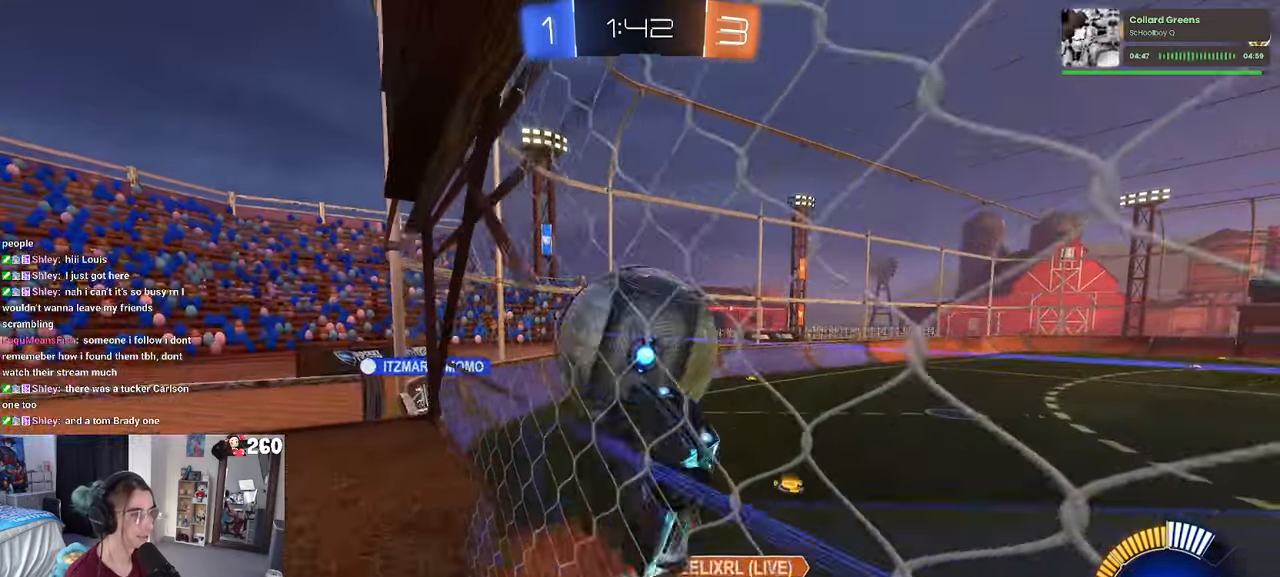
{"buttons": [], "left_stick": "up-left", "right_stick": "center", "events": [[166, "CROSS", "up"], [200, "left_stick", "up-right"], [233, "L1", "down"], [366, "left_stick", "up"], [466, "left_stick", "up-left"], [500, "L1", "up"]]}
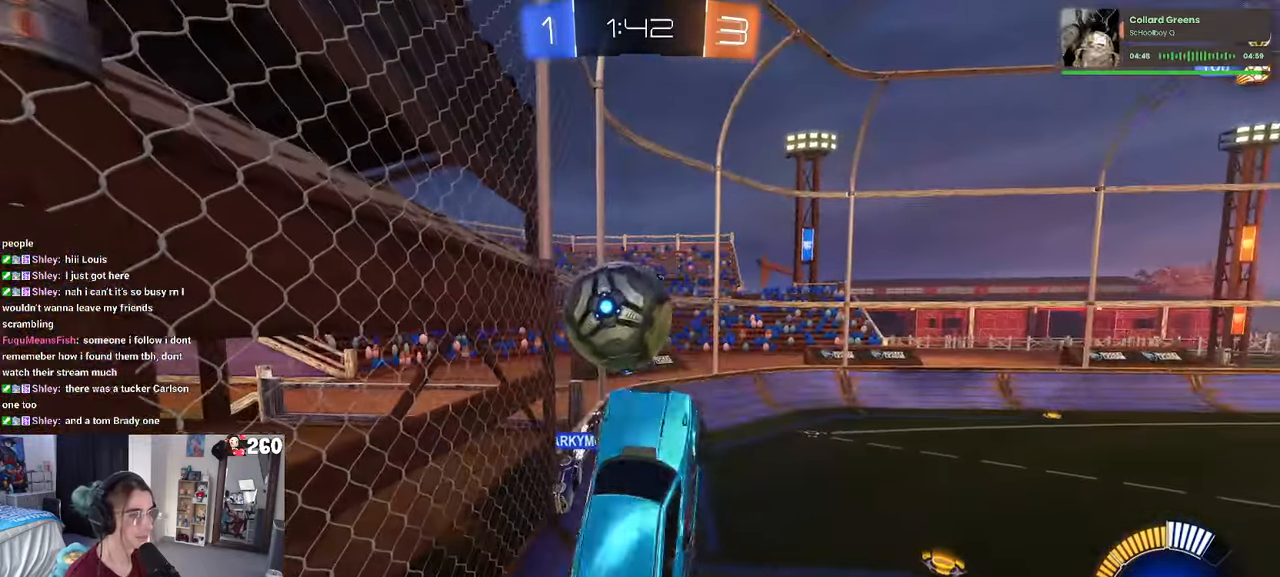
{"buttons": [], "left_stick": "center", "right_stick": "center", "events": [[100, "left_stick", "left"], [200, "left_stick", "down-left"], [350, "left_stick", "center"]]}
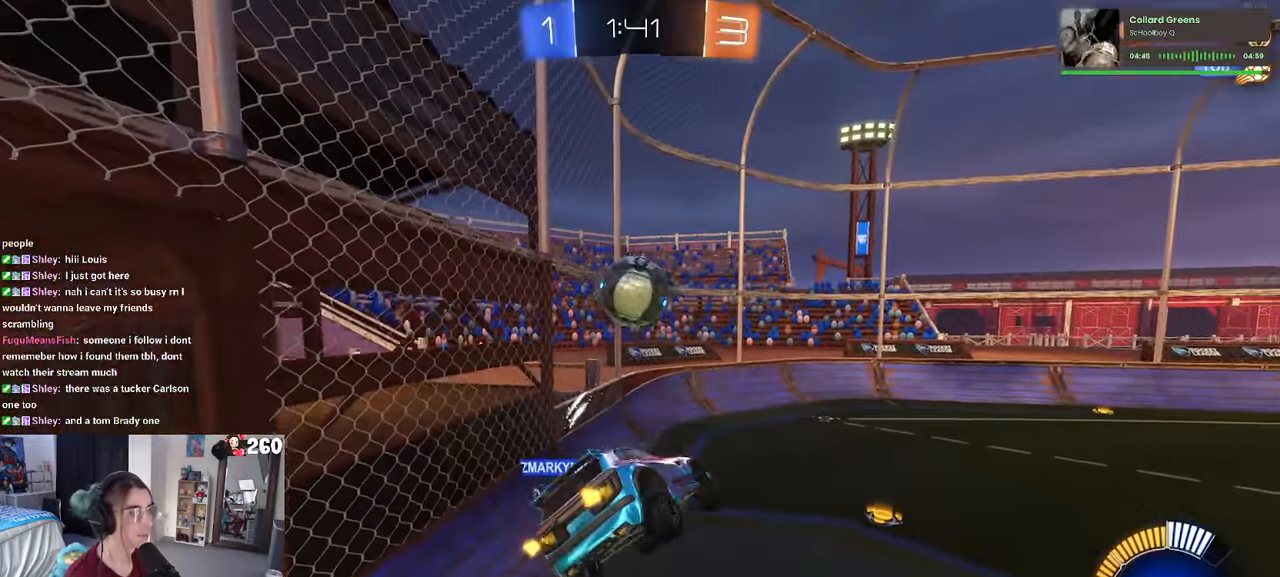
{"buttons": [], "left_stick": "center", "right_stick": "center", "events": [[33, "SQUARE", "down"], [66, "left_stick", "right"], [133, "left_stick", "down-right"], [150, "SQUARE", "up"], [233, "left_stick", "center"]]}
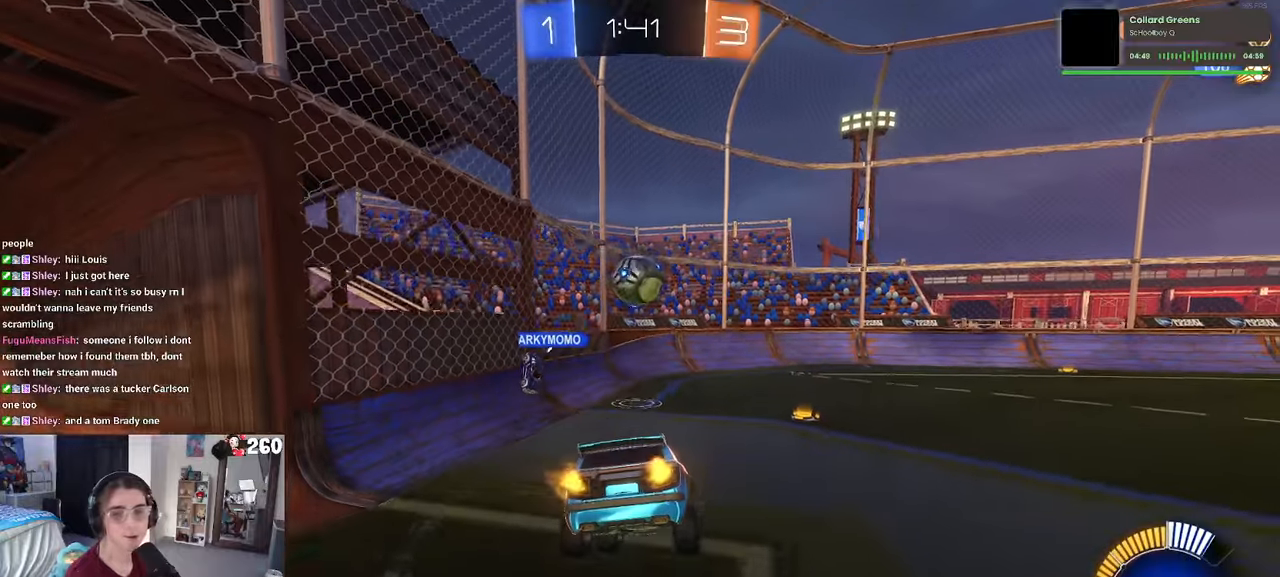
{"buttons": [], "left_stick": "center", "right_stick": "center", "events": [[50, "left_stick", "right"], [183, "left_stick", "center"]]}
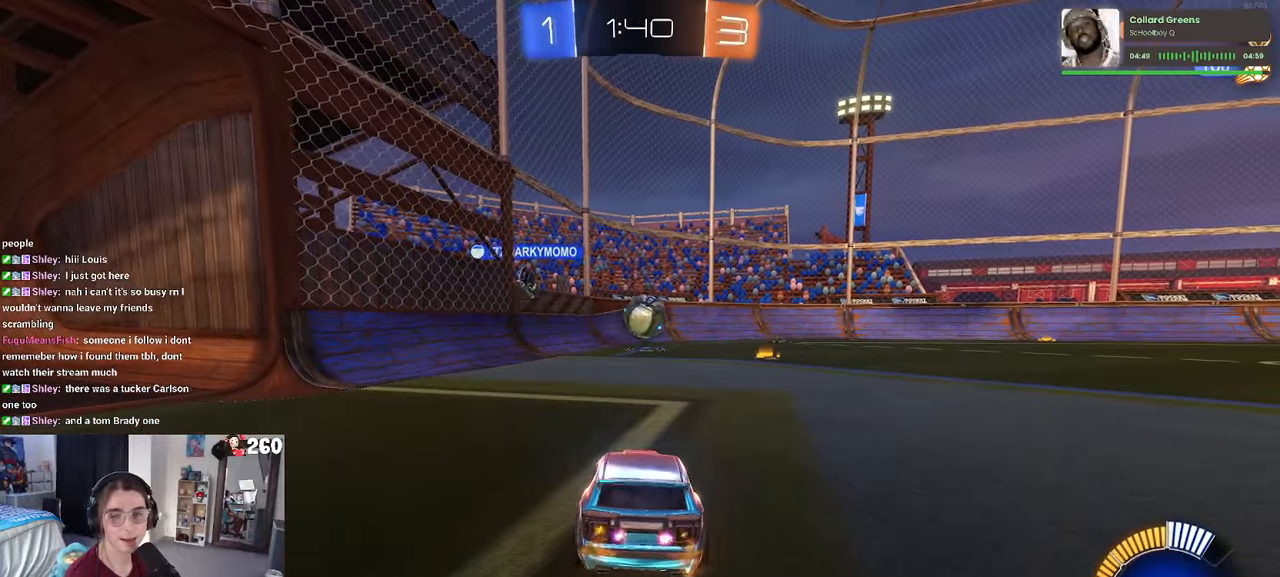
{"buttons": [], "left_stick": "center", "right_stick": "center", "events": []}
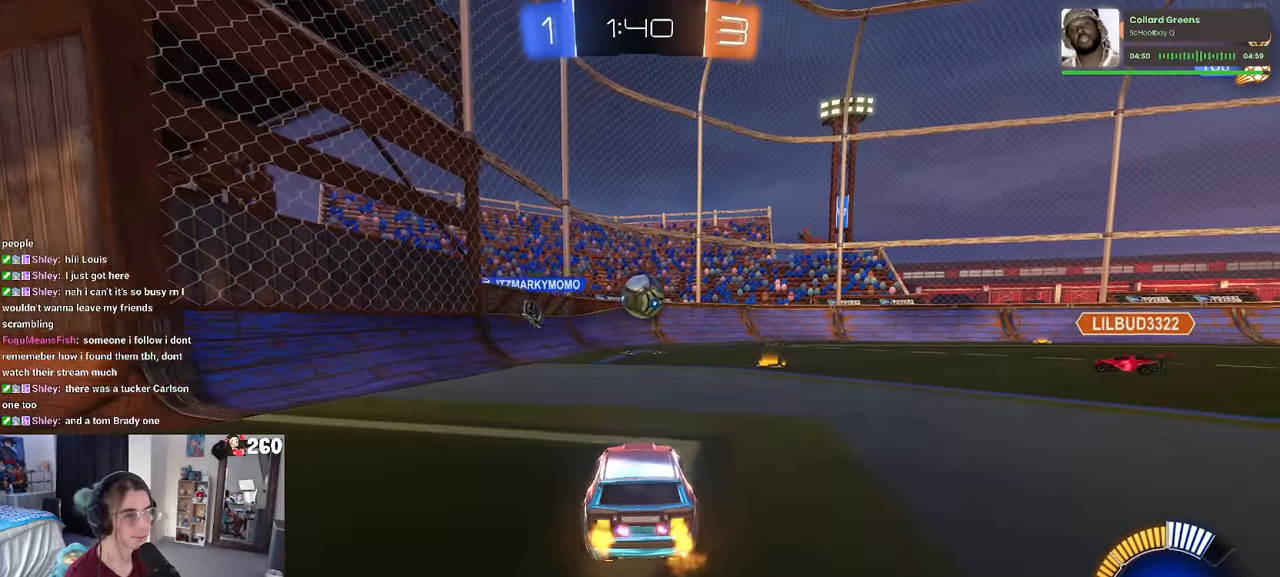
{"buttons": ["L2"], "left_stick": "center", "right_stick": "center", "events": [[483, "L2", "down"]]}
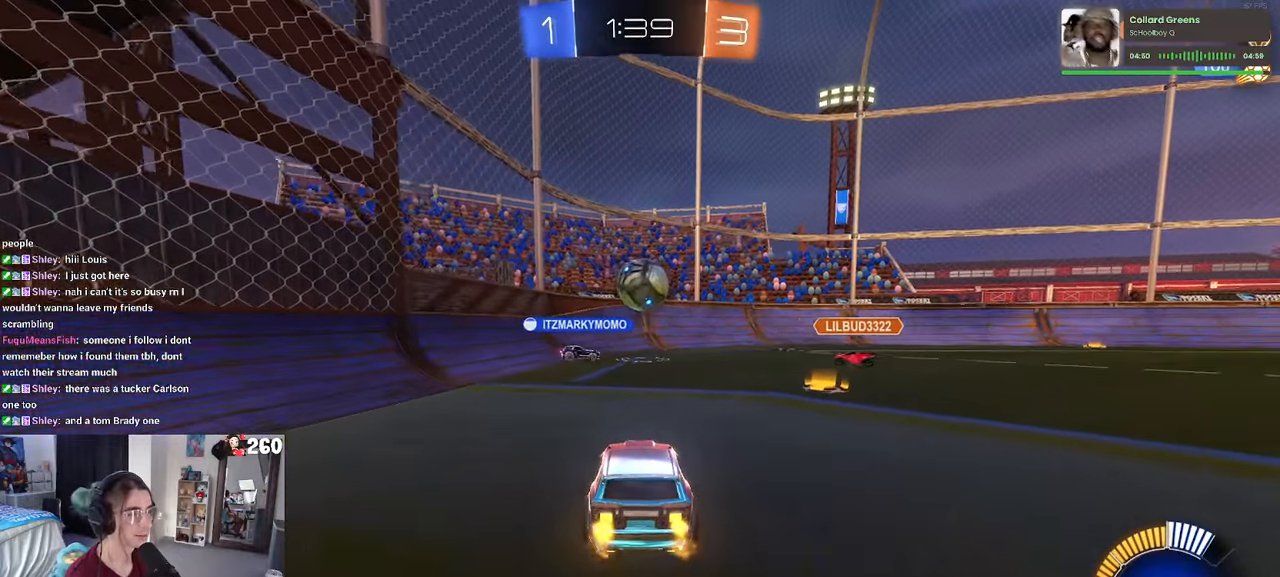
{"buttons": [], "left_stick": "right", "right_stick": "center", "events": [[133, "left_stick", "left"], [200, "L2", "up"], [367, "left_stick", "center"], [433, "left_stick", "right"]]}
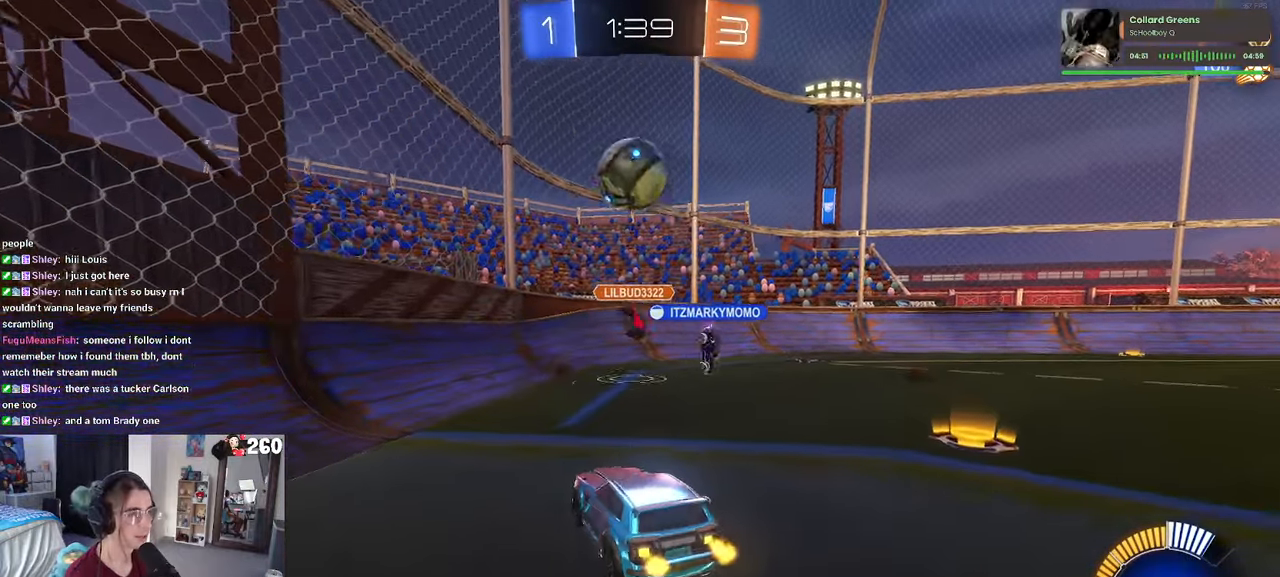
{"buttons": [], "left_stick": "left", "right_stick": "center", "events": [[167, "left_stick", "left"], [317, "SQUARE", "down"], [417, "SQUARE", "up"]]}
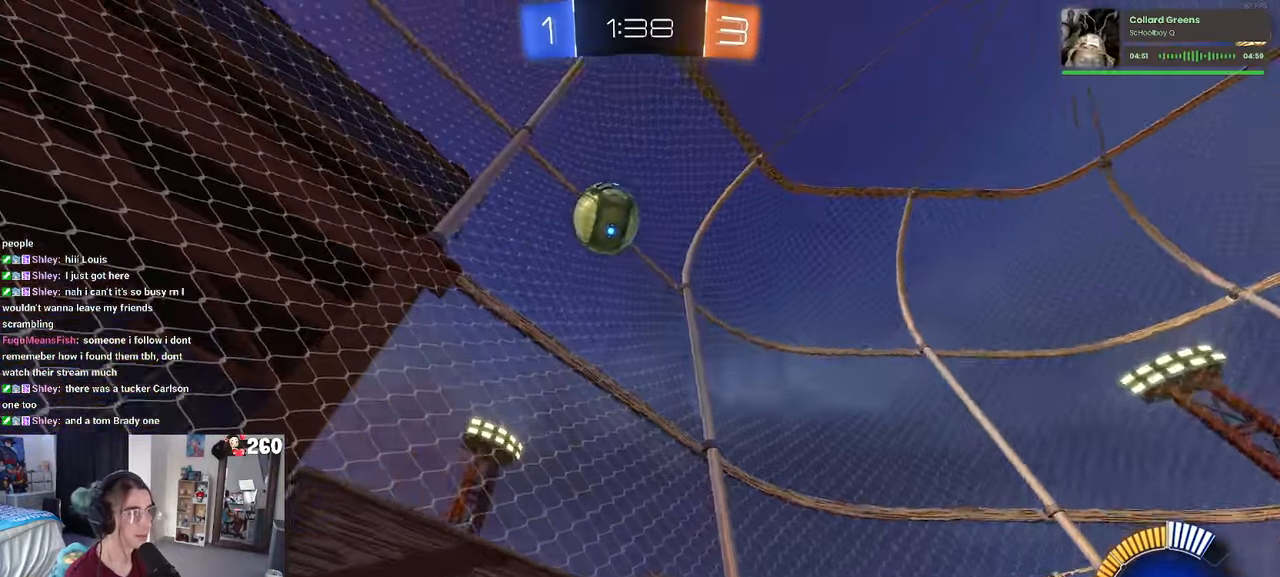
{"buttons": [], "left_stick": "center", "right_stick": "center", "events": [[317, "left_stick", "center"]]}
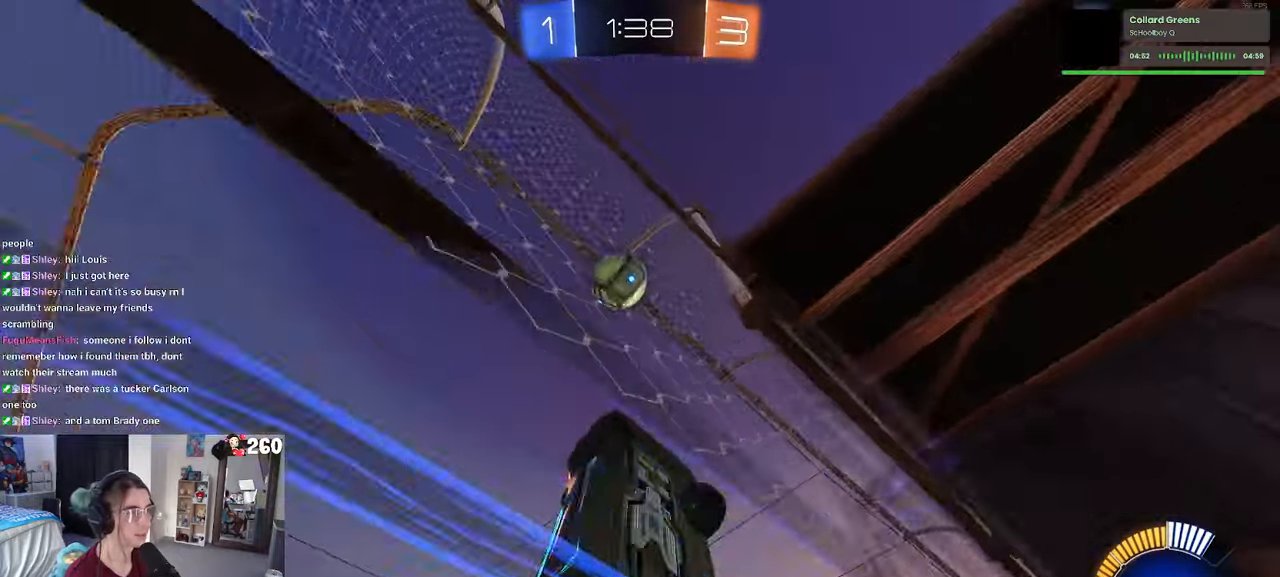
{"buttons": ["L1", "R1"], "left_stick": "down-left", "right_stick": "center", "events": [[17, "left_stick", "down"], [50, "CROSS", "down"], [67, "L1", "down"], [133, "left_stick", "down-left"], [233, "CROSS", "up"], [333, "R1", "down"], [333, "left_stick", "right"], [500, "left_stick", "down-left"]]}
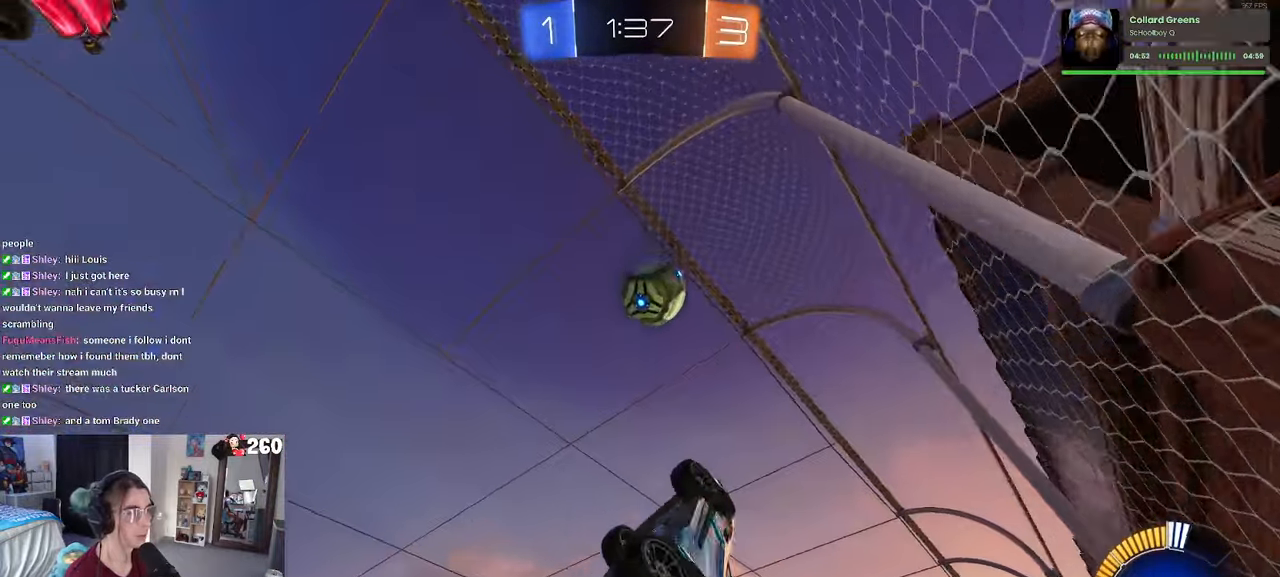
{"buttons": ["R1"], "left_stick": "center", "right_stick": "center", "events": [[117, "R1", "up"], [150, "left_stick", "right"], [183, "R1", "down"], [250, "left_stick", "center"], [317, "L1", "up"], [317, "left_stick", "left"], [417, "left_stick", "up"], [483, "left_stick", "center"]]}
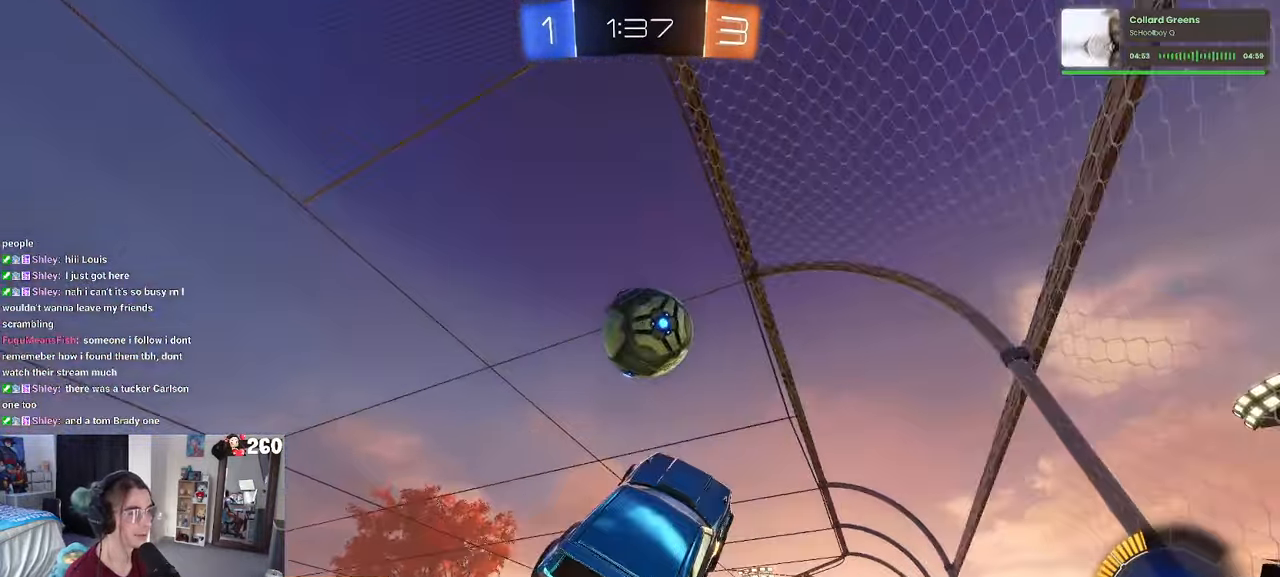
{"buttons": ["R1"], "left_stick": "down", "right_stick": "center", "events": [[150, "left_stick", "up"], [300, "CROSS", "down"], [367, "left_stick", "down"], [467, "CROSS", "up"]]}
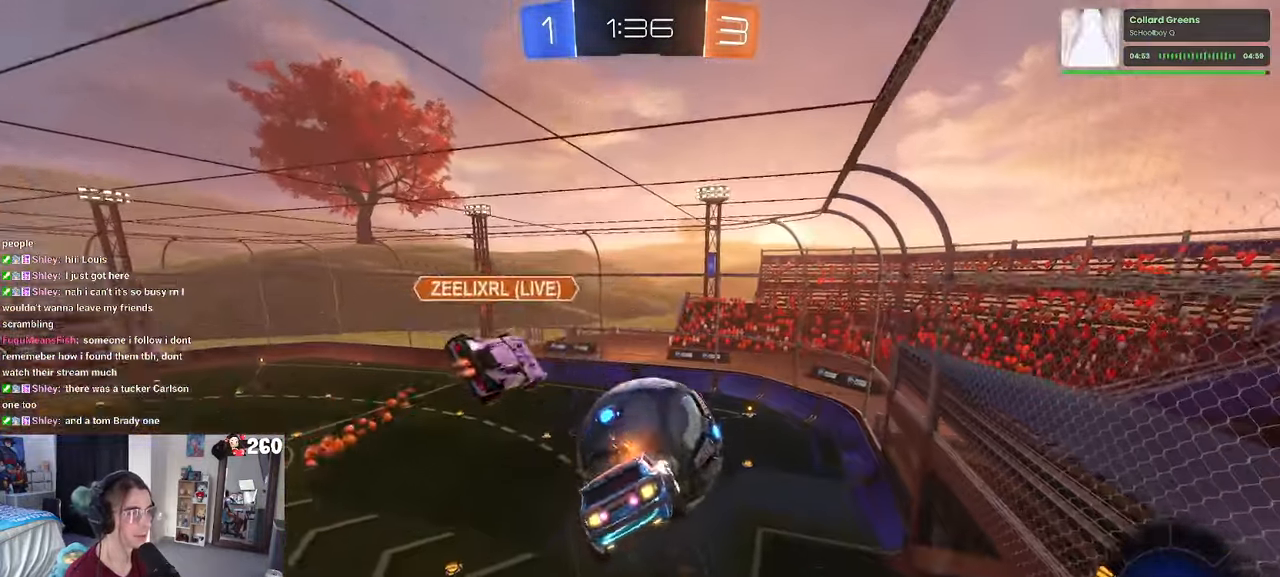
{"buttons": ["L1", "R1"], "left_stick": "down", "right_stick": "center", "events": [[367, "L1", "down"]]}
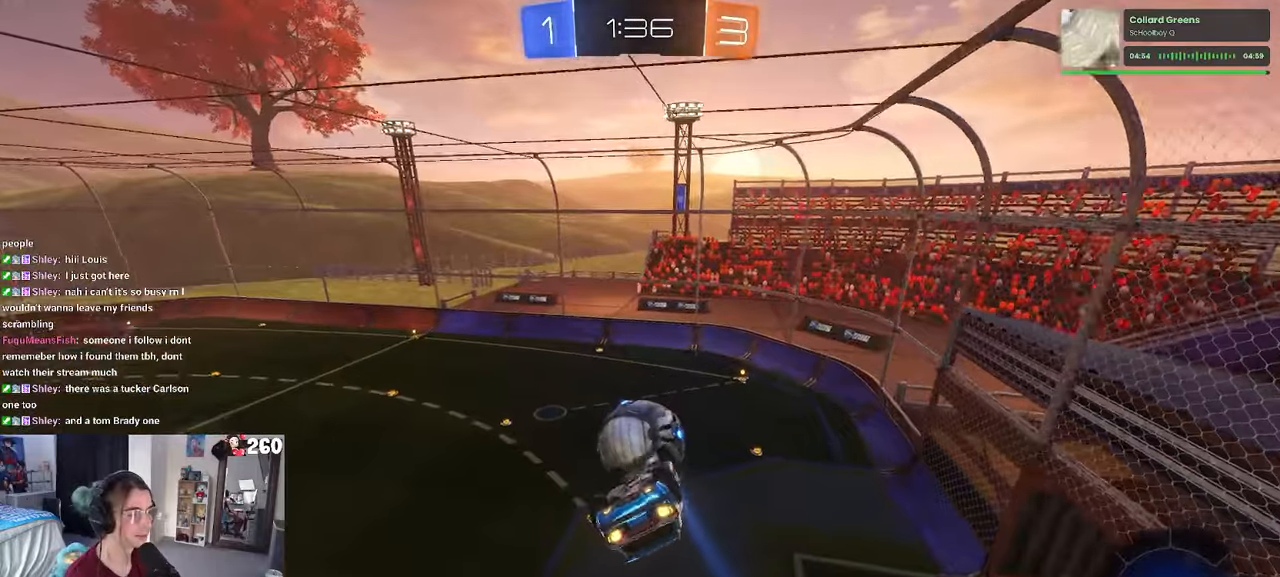
{"buttons": ["L1", "R1"], "left_stick": "right", "right_stick": "center", "events": [[100, "R1", "up"], [134, "left_stick", "down-left"], [284, "left_stick", "down"], [350, "R1", "down"], [467, "left_stick", "right"]]}
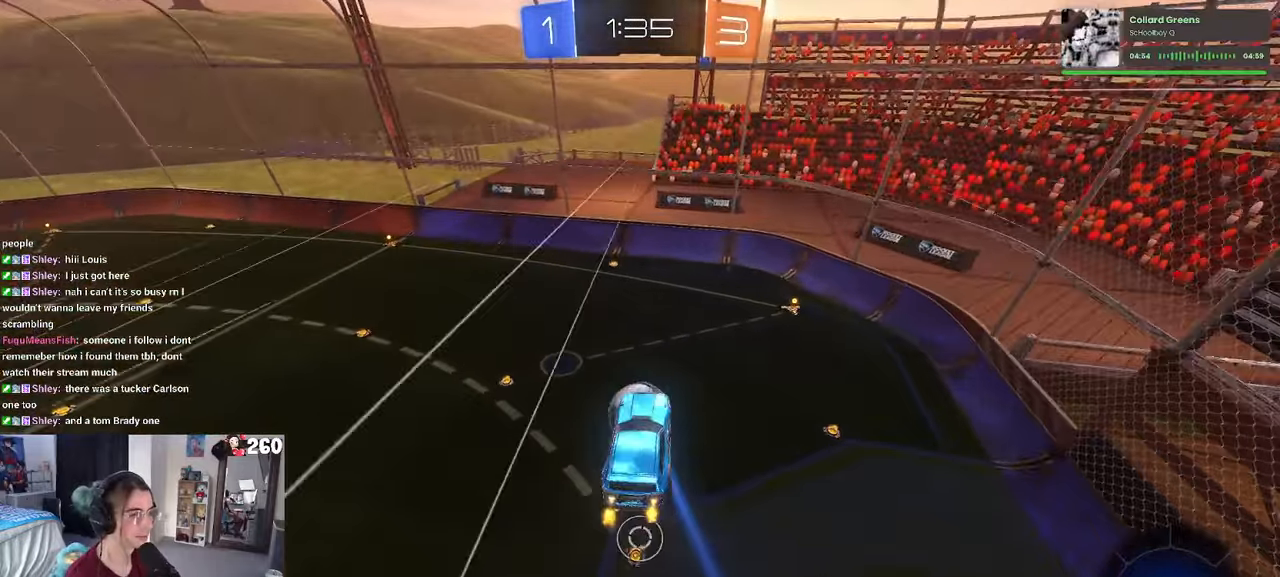
{"buttons": ["L1", "R1"], "left_stick": "up-right", "right_stick": "center", "events": [[17, "left_stick", "up-right"], [217, "left_stick", "right"], [417, "left_stick", "up-right"]]}
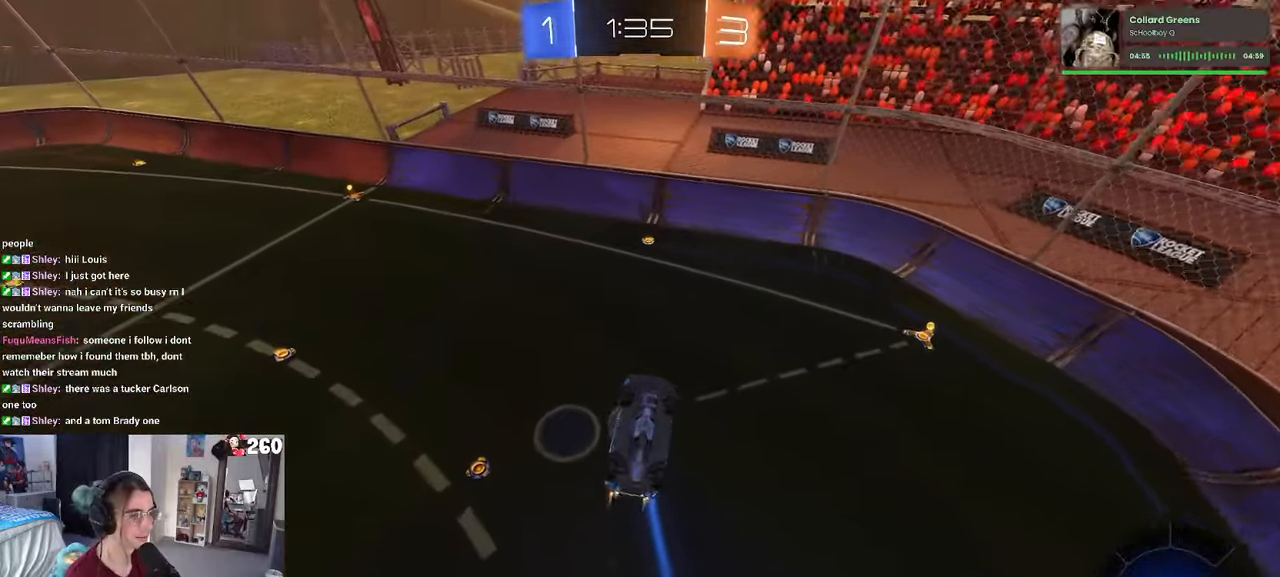
{"buttons": ["L1"], "left_stick": "up", "right_stick": "center", "events": [[34, "R1", "up"], [150, "R1", "down"], [217, "left_stick", "center"], [317, "R1", "up"], [334, "left_stick", "right"], [434, "left_stick", "up"]]}
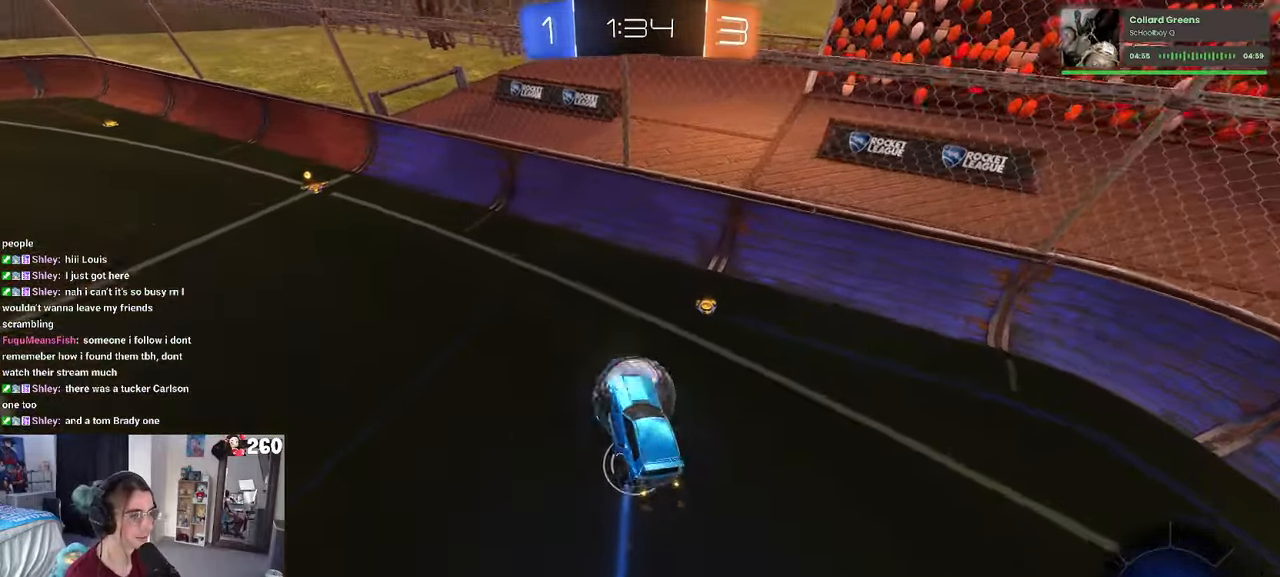
{"buttons": [], "left_stick": "up", "right_stick": "center", "events": [[50, "R1", "down"], [184, "R1", "up"], [217, "L1", "up"], [267, "left_stick", "down-left"], [400, "left_stick", "center"], [500, "left_stick", "up"]]}
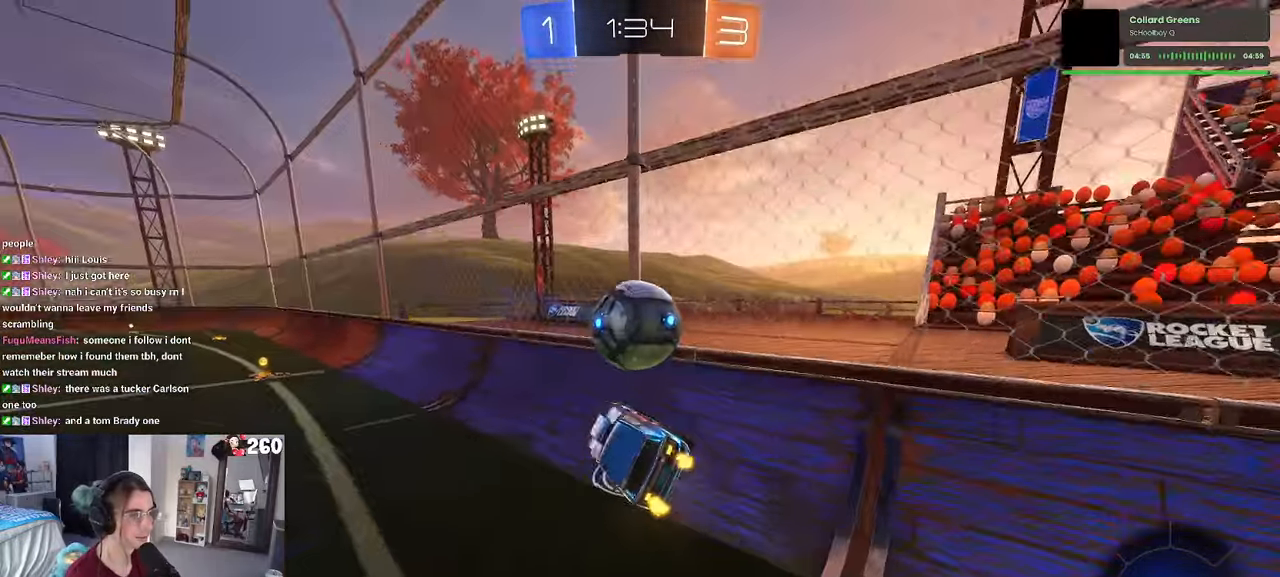
{"buttons": [], "left_stick": "center", "right_stick": "center", "events": [[184, "left_stick", "center"]]}
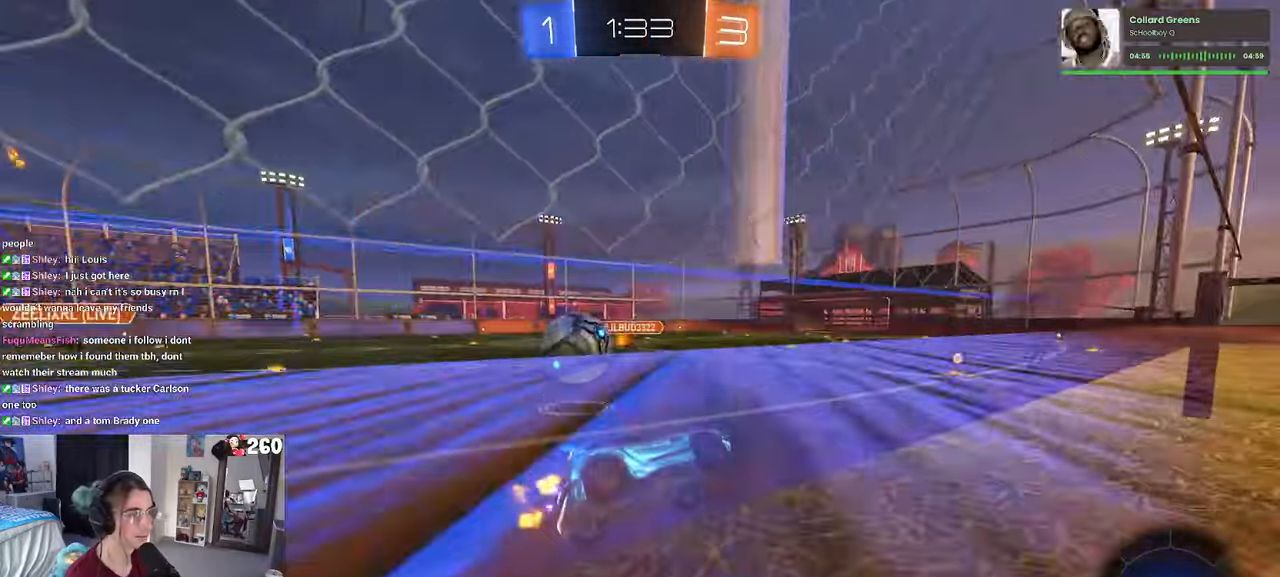
{"buttons": [], "left_stick": "center", "right_stick": "center", "events": [[117, "left_stick", "left"], [267, "left_stick", "center"]]}
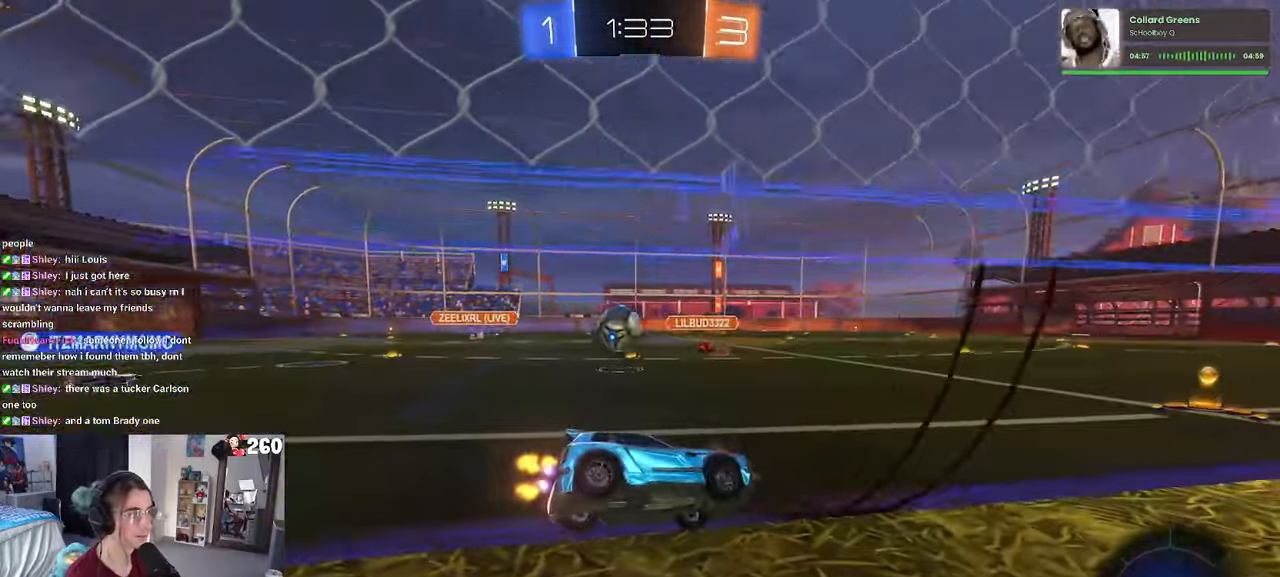
{"buttons": [], "left_stick": "center", "right_stick": "center", "events": []}
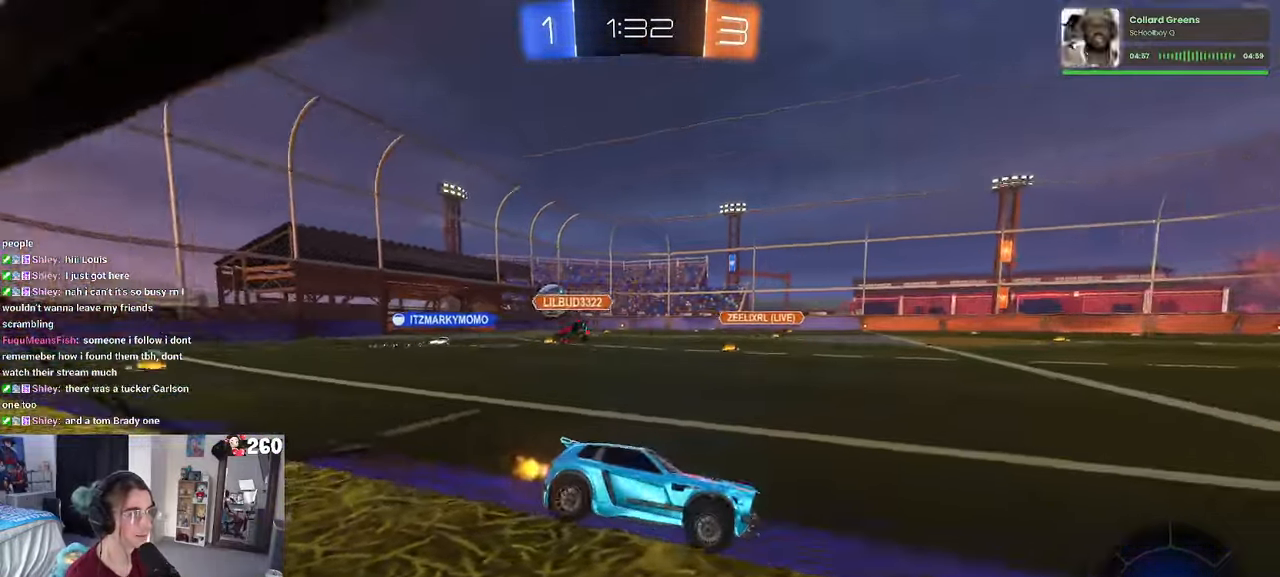
{"buttons": [], "left_stick": "left", "right_stick": "center", "events": [[117, "left_stick", "left"], [334, "SQUARE", "down"], [434, "SQUARE", "up"]]}
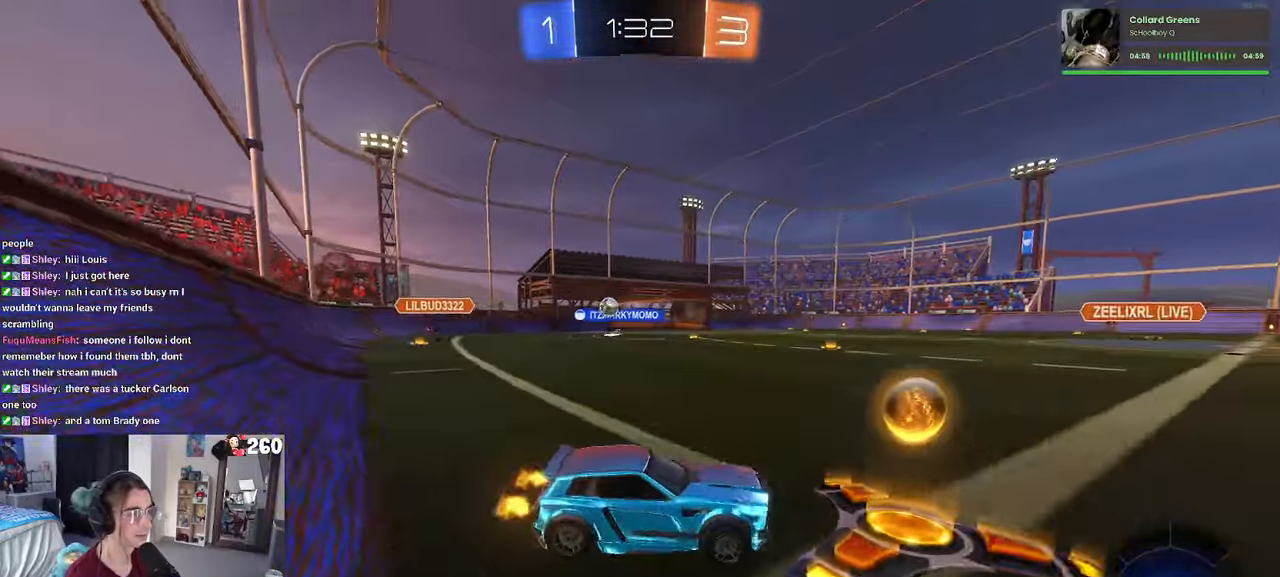
{"buttons": ["R1"], "left_stick": "left", "right_stick": "center", "events": [[84, "R1", "down"]]}
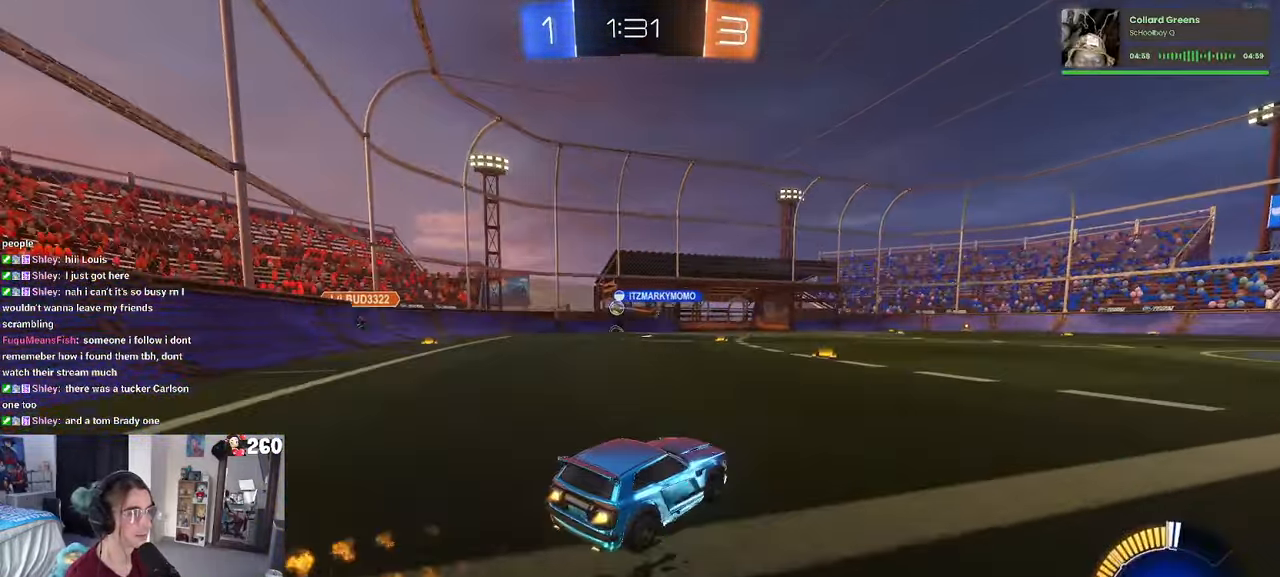
{"buttons": [], "left_stick": "left", "right_stick": "center", "events": [[433, "R1", "up"]]}
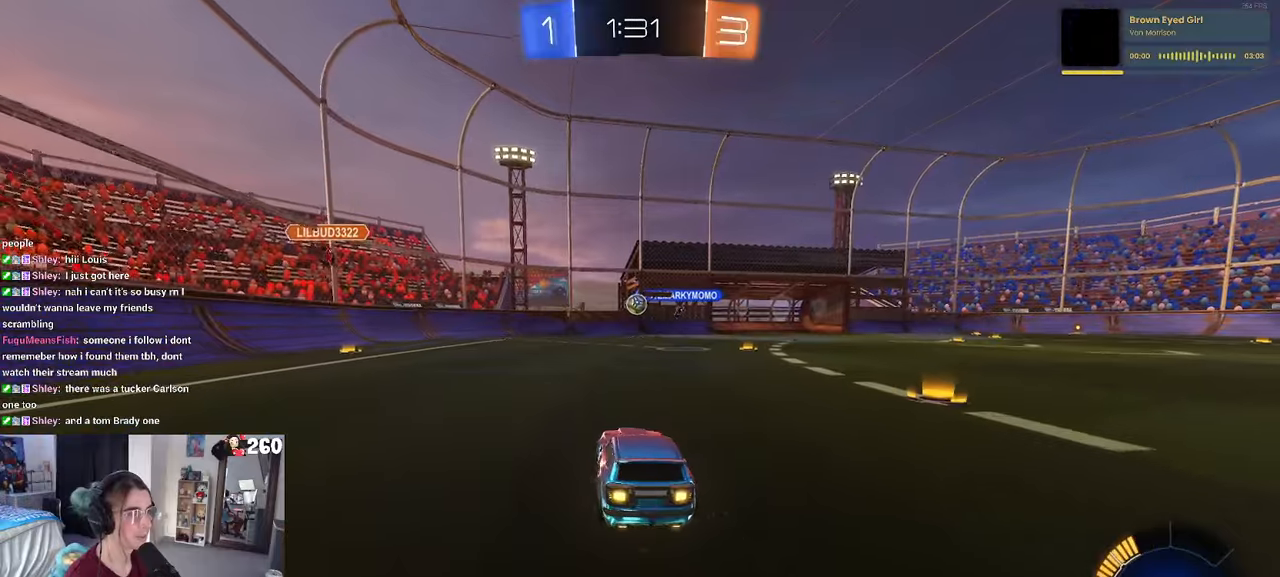
{"buttons": [], "left_stick": "right", "right_stick": "center", "events": [[33, "left_stick", "center"], [83, "left_stick", "right"], [100, "SQUARE", "down"], [466, "SQUARE", "up"]]}